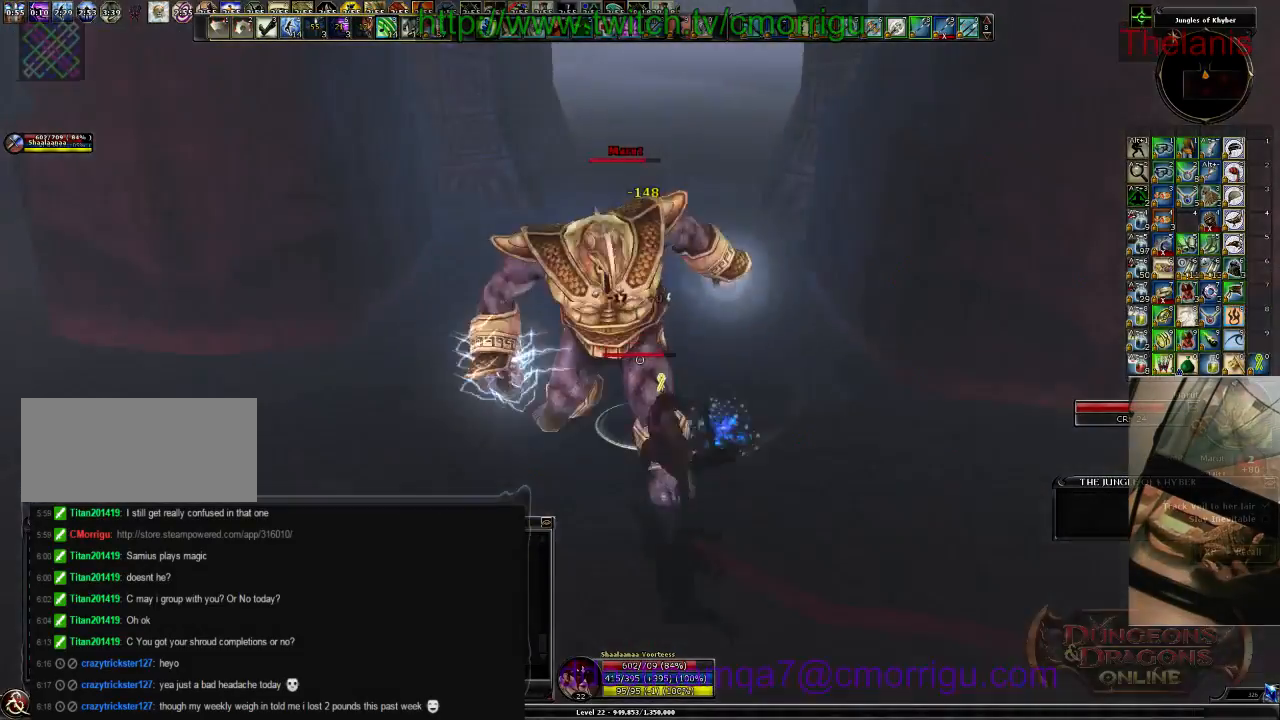
Gameplay with keyboard; each line is a JSON object with the keys held at the frame after it. "events" lists presses ("down") and releases ("up") of ".", "/", "0", "1", "2", "3", "4", "5", "6", "7", "8", "9", "a", "b", "backslash", "backspace", "c", "caps_lock", "comma", "ctrl_l", "ctrl_r", "d", "e", "equals", "escape", "f", "f1", "f10", "f11", "f12", "f2", "f3", "f4", "f5", "f6", "f7", "f8", "f9", "g", "h", "i", "j", "k", "l", "lbracket", "m", "minus", "n", "o", "p", "q", "quote", "r", "rbracket", "return", "s", "semicolon", "shift_l", "shift_r", "space", "t", "tab", "tilde", "u", "v", "w", "x", "y" and "z" between this image and that frame as [ms after this image, input, new state], when the widget could be followed in between. No other keys are recorded. Mouse input is not recorded.
{"keys": ["1"], "events": [[367, "1", "down"]]}
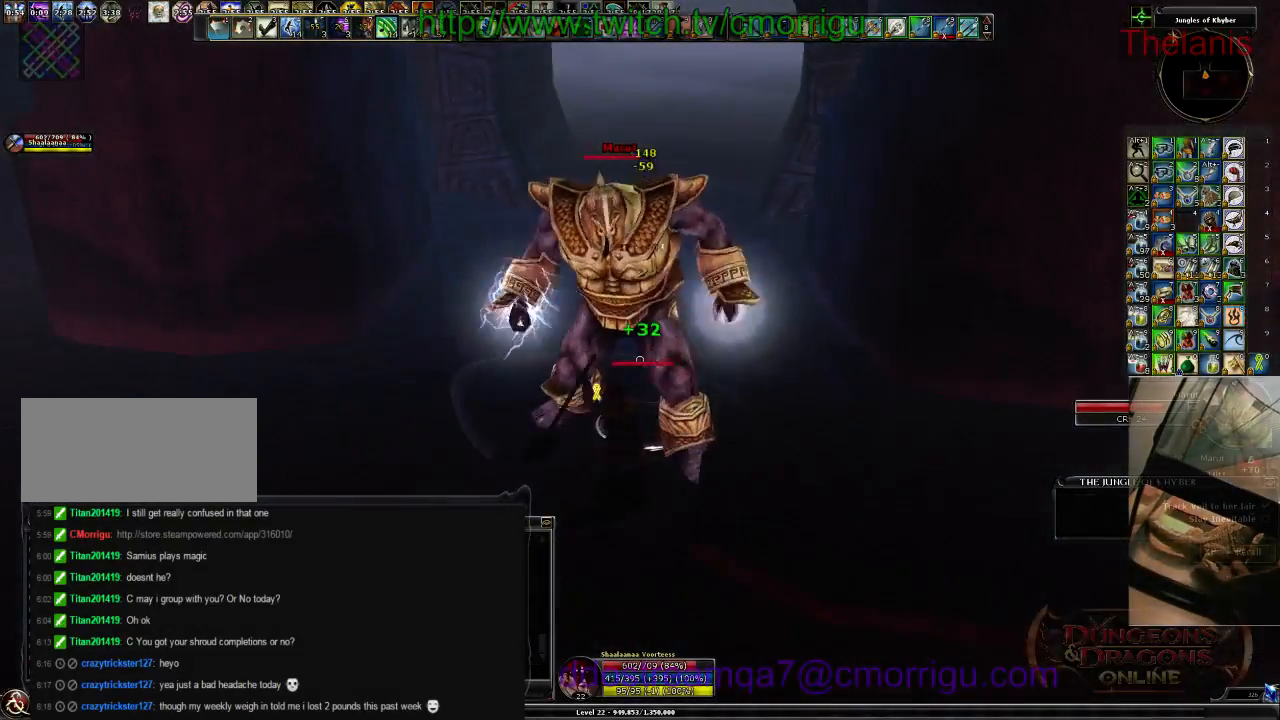
{"keys": ["2"], "events": [[34, "1", "up"], [500, "2", "down"]]}
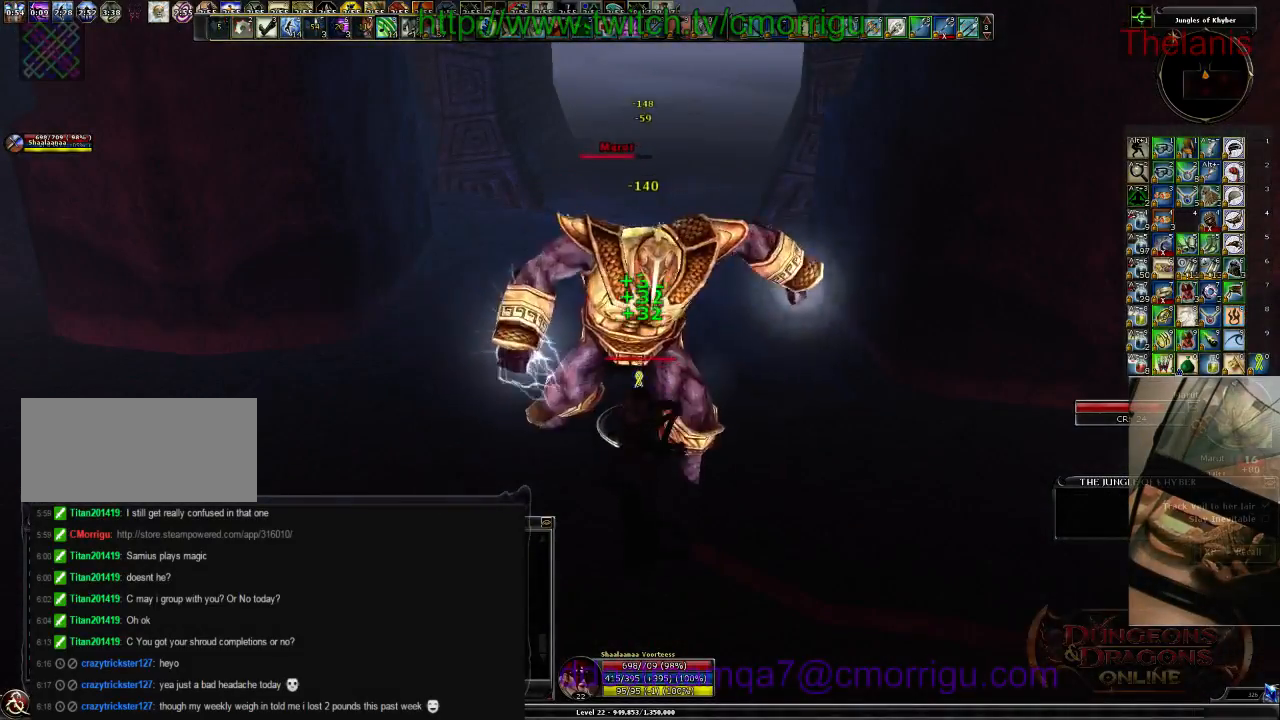
{"keys": [], "events": [[200, "2", "up"]]}
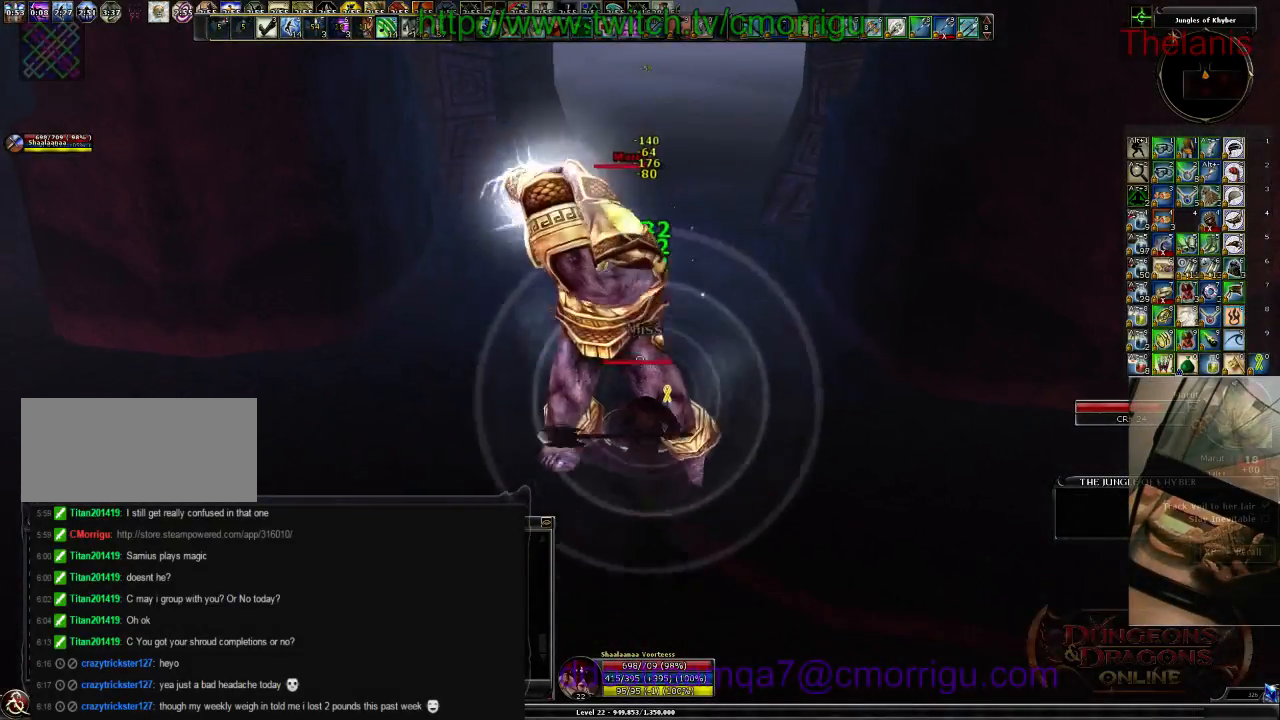
{"keys": [], "events": []}
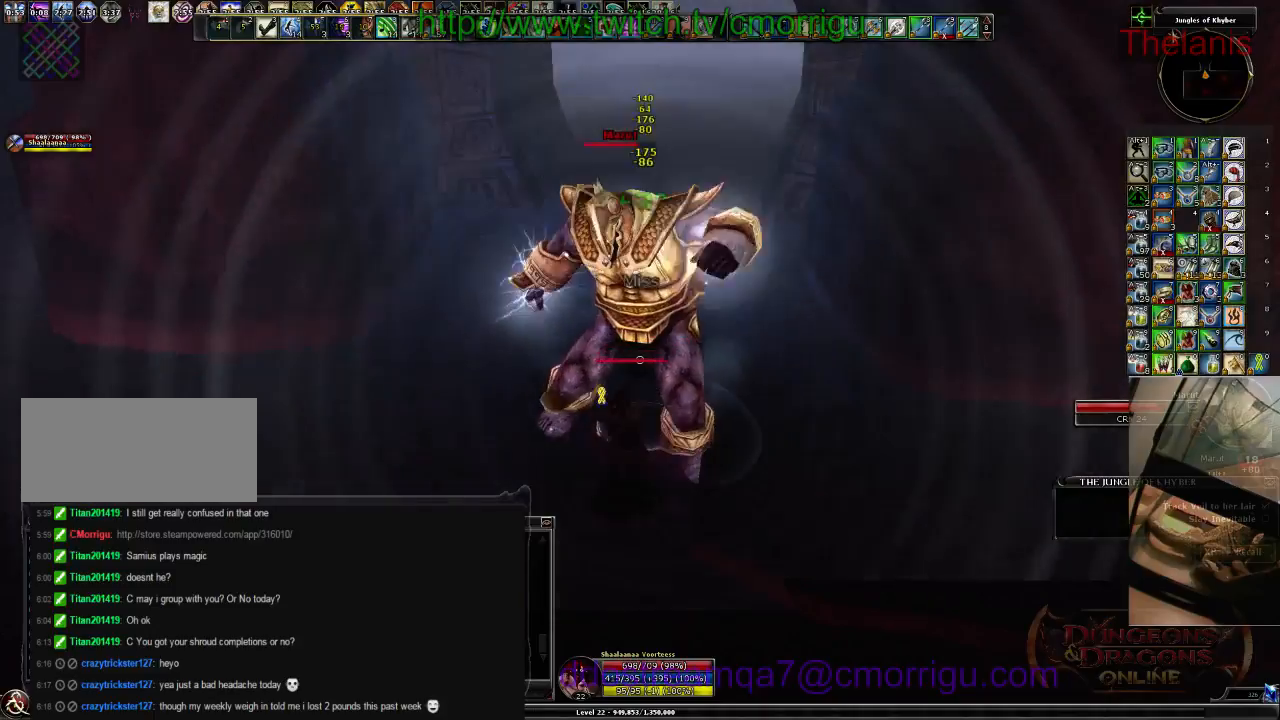
{"keys": [], "events": []}
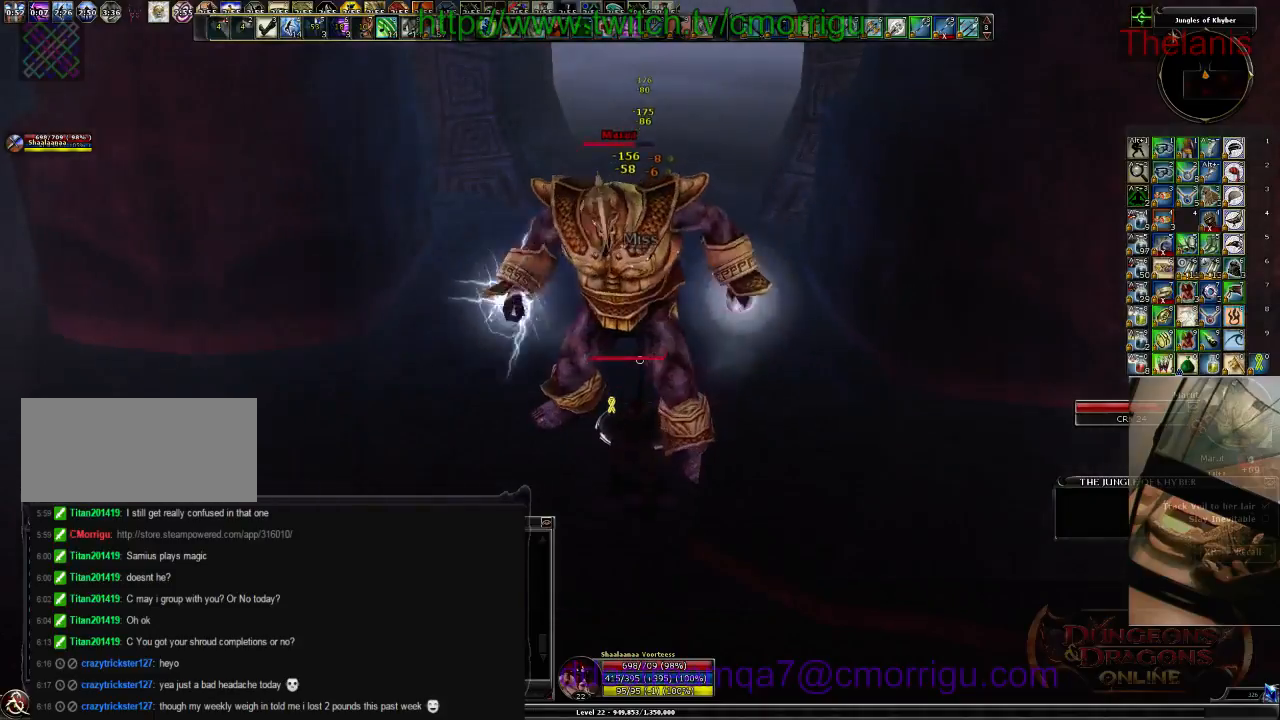
{"keys": [], "events": []}
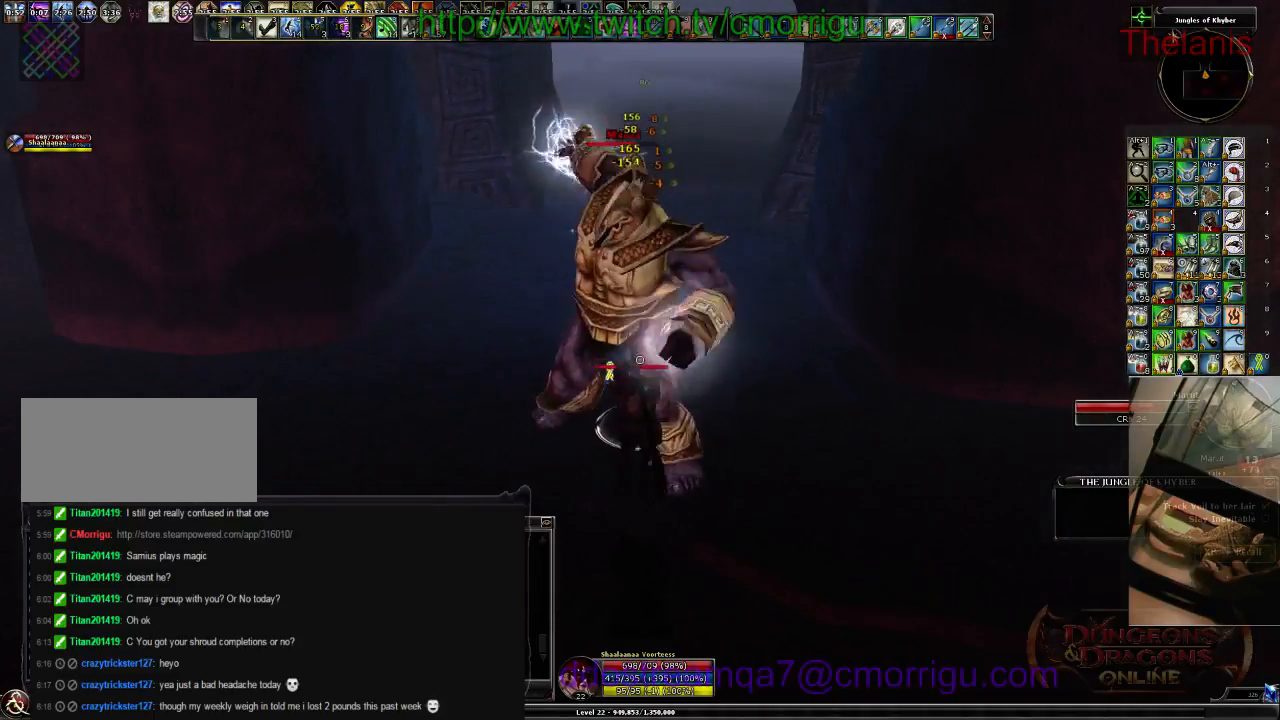
{"keys": []}
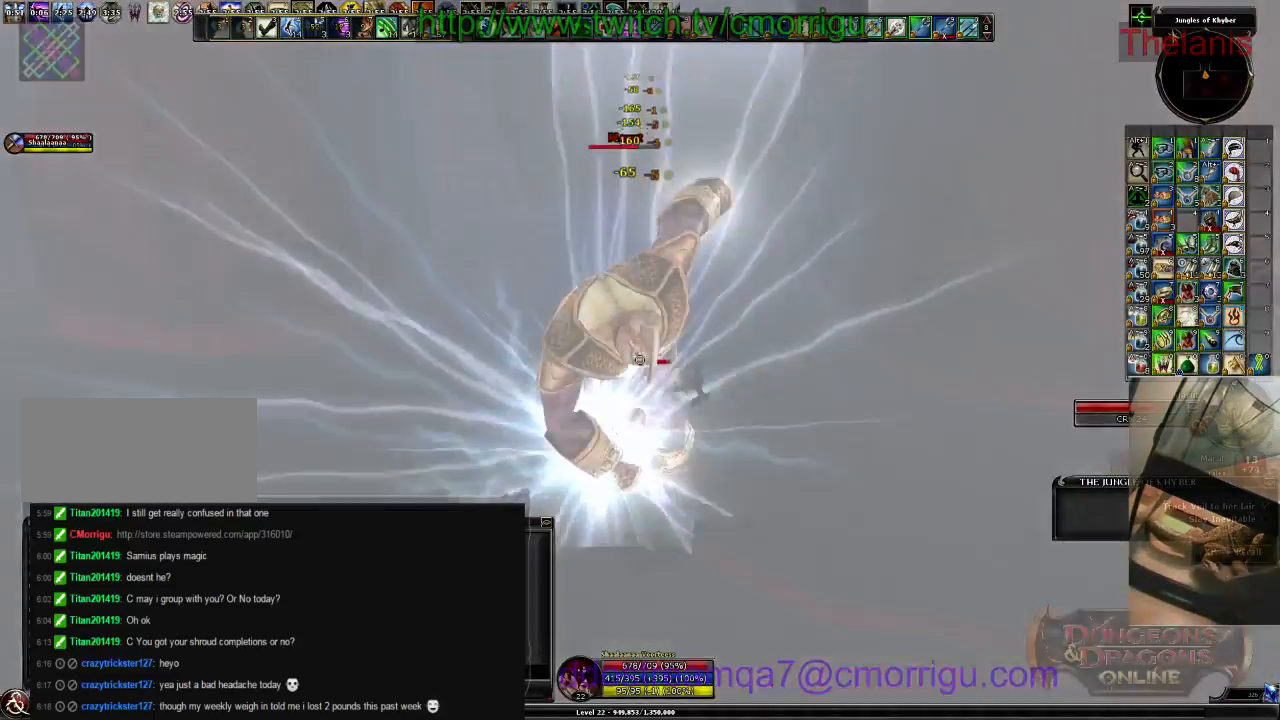
{"keys": [], "events": []}
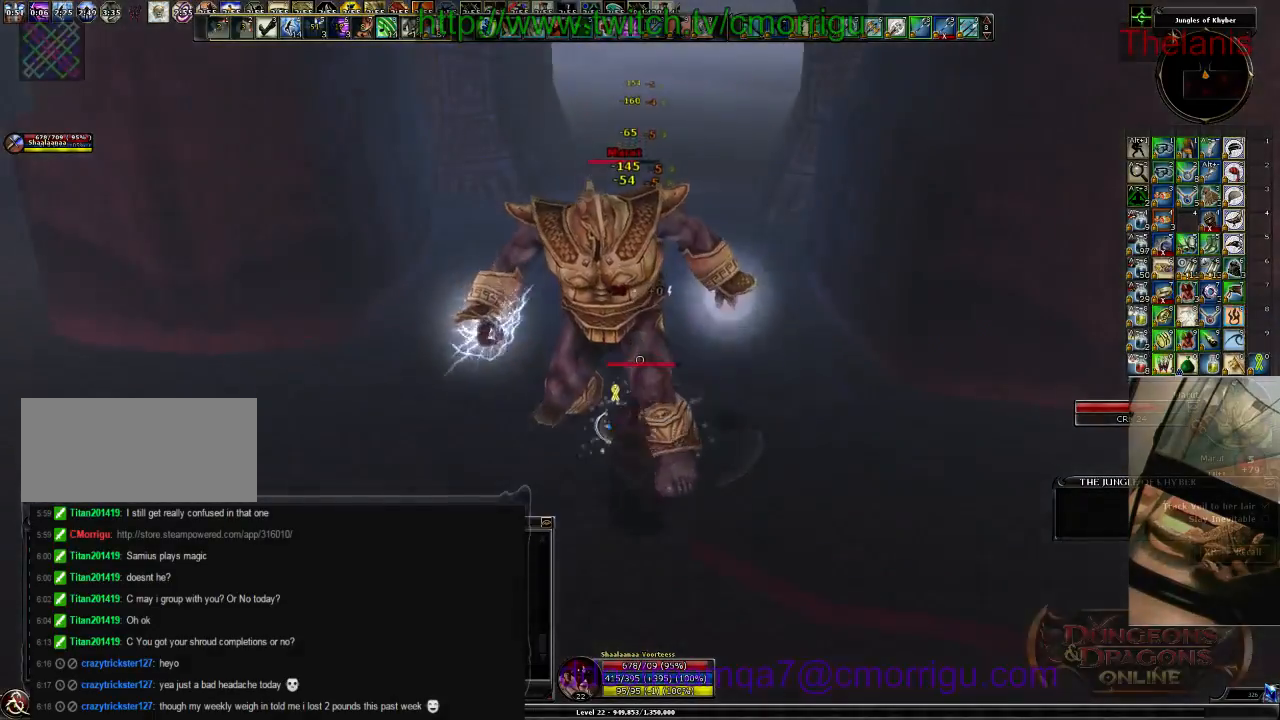
{"keys": [], "events": []}
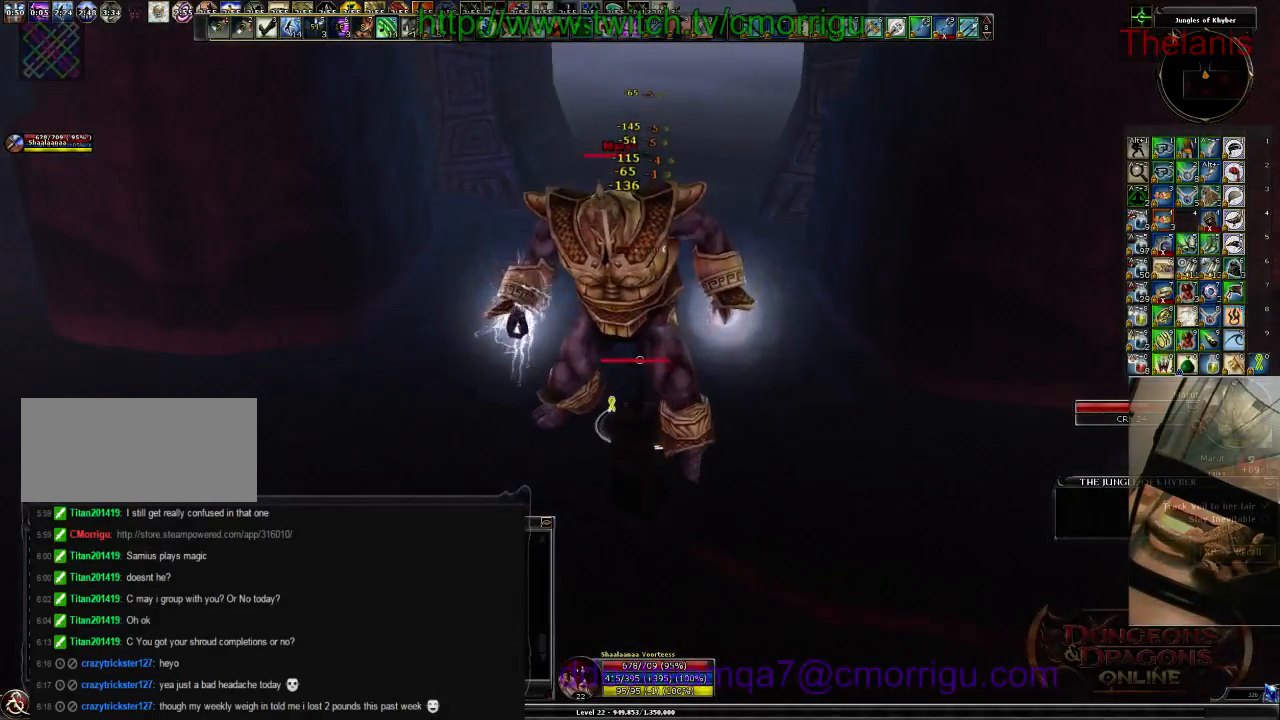
{"keys": [], "events": []}
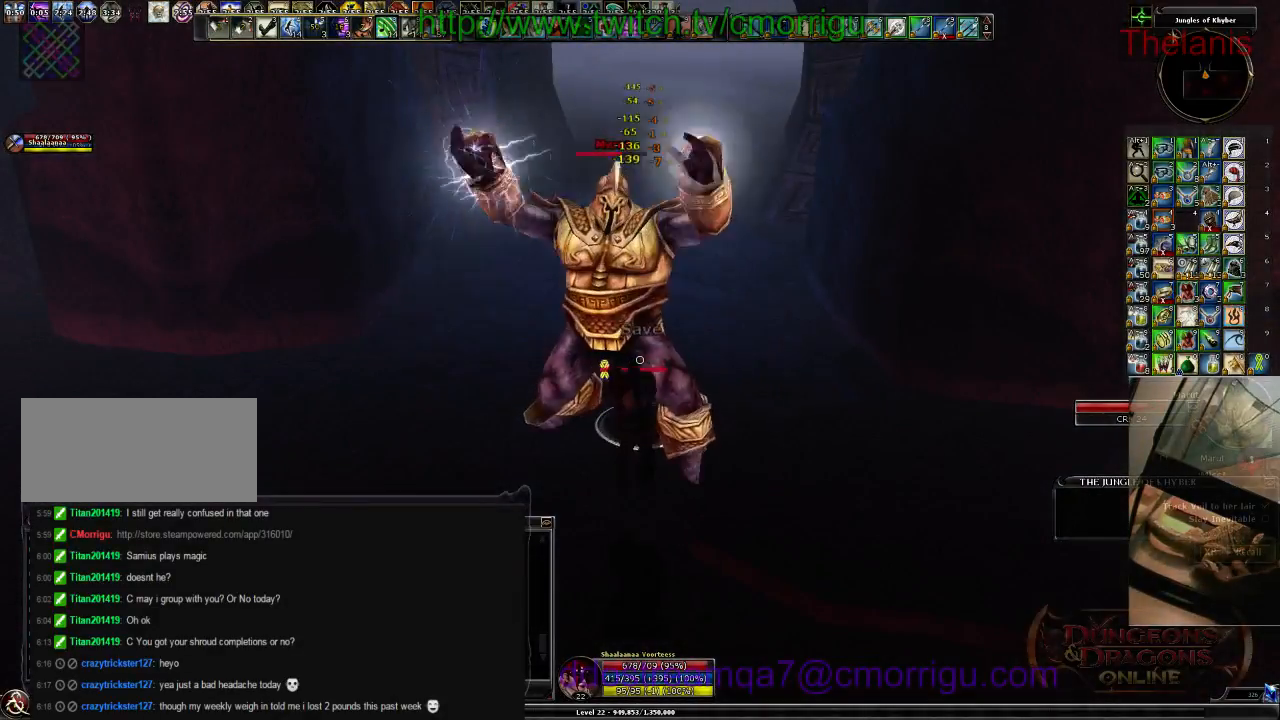
{"keys": [], "events": []}
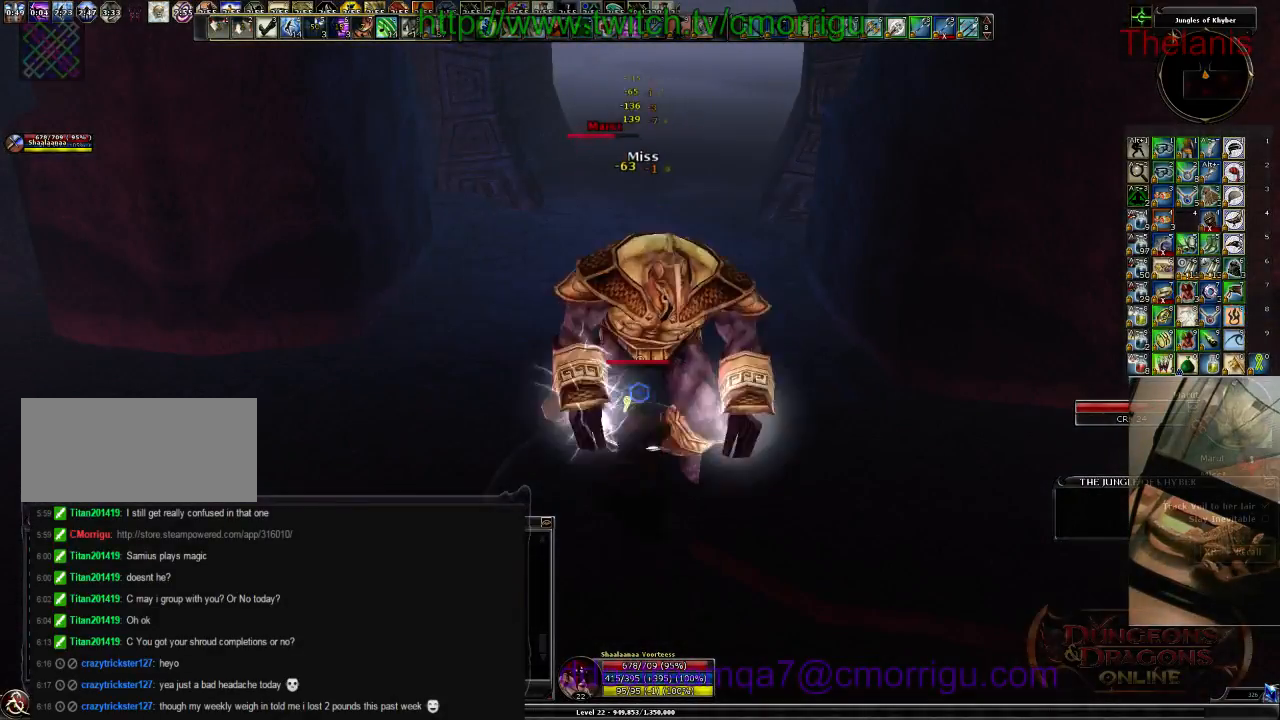
{"keys": ["1"], "events": [[467, "1", "down"]]}
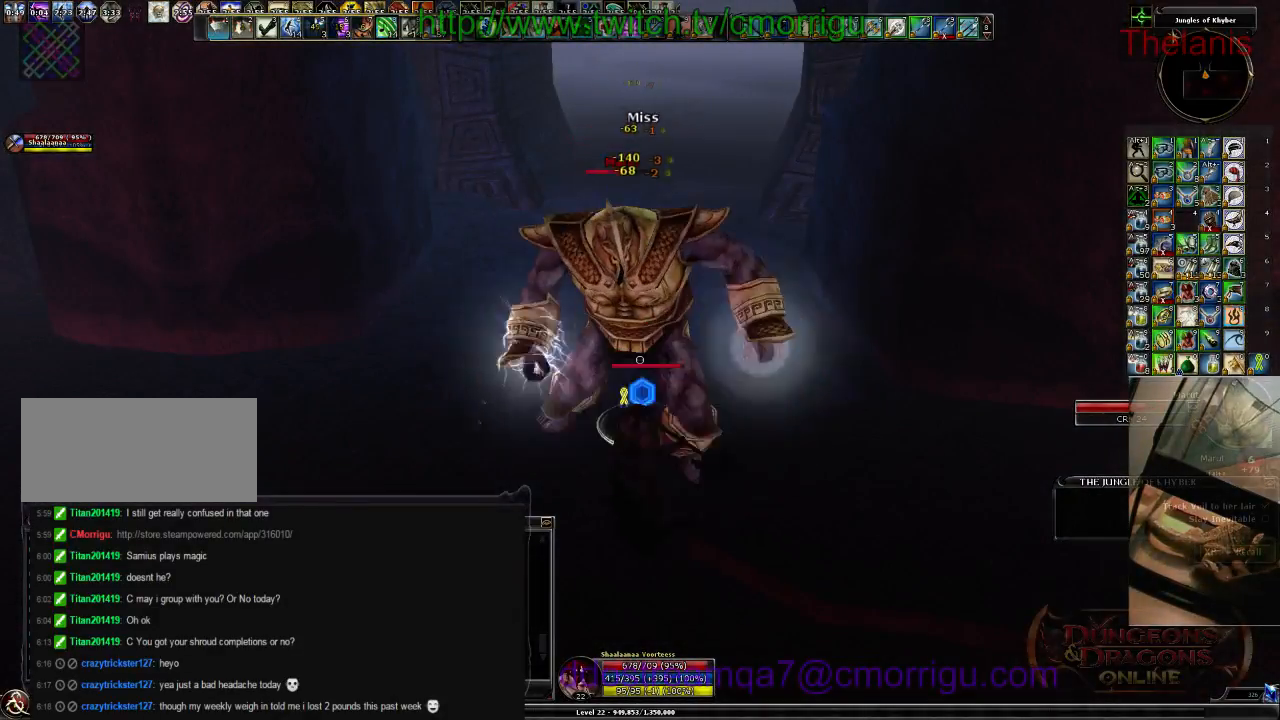
{"keys": ["2"], "events": [[100, "1", "up"], [467, "2", "down"]]}
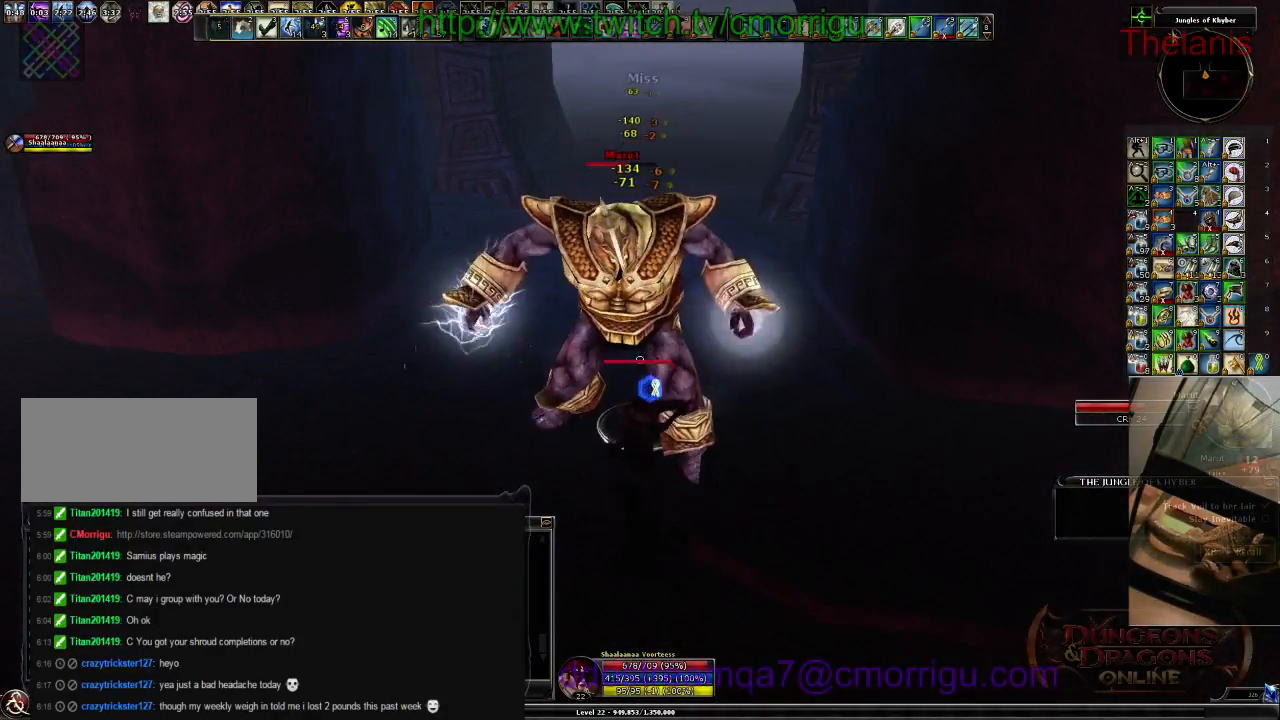
{"keys": [], "events": [[134, "2", "up"]]}
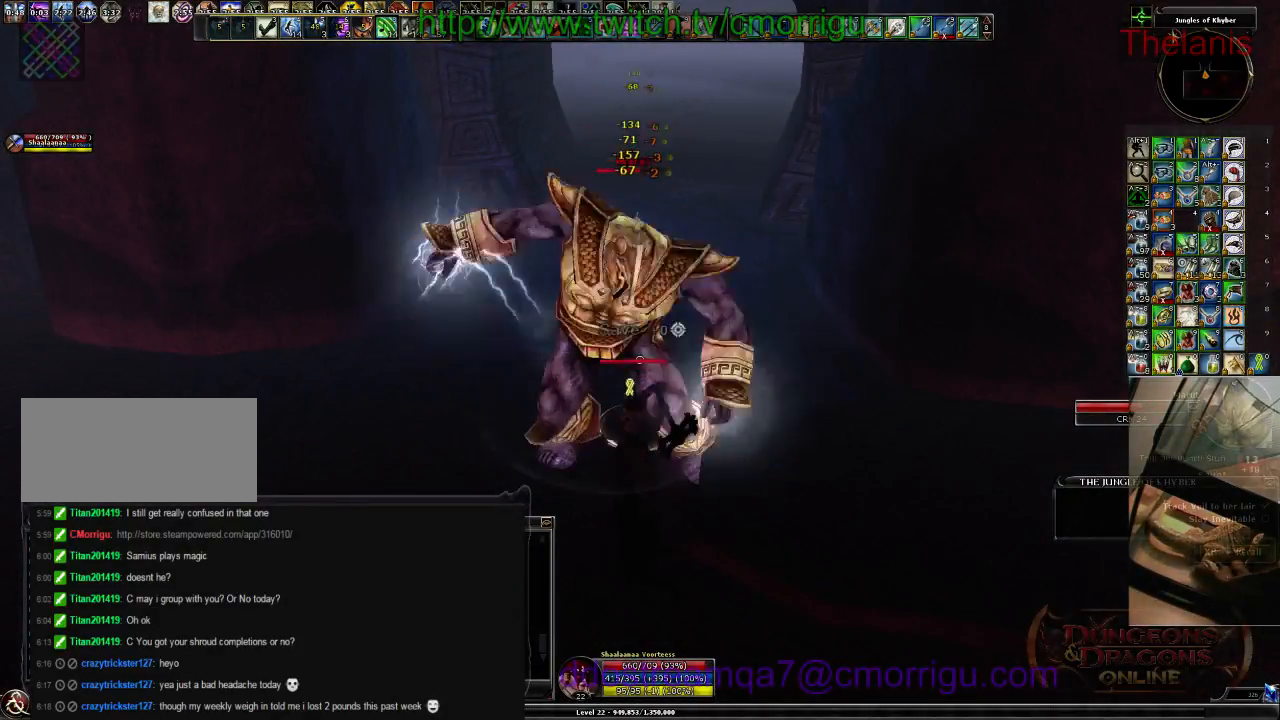
{"keys": [], "events": []}
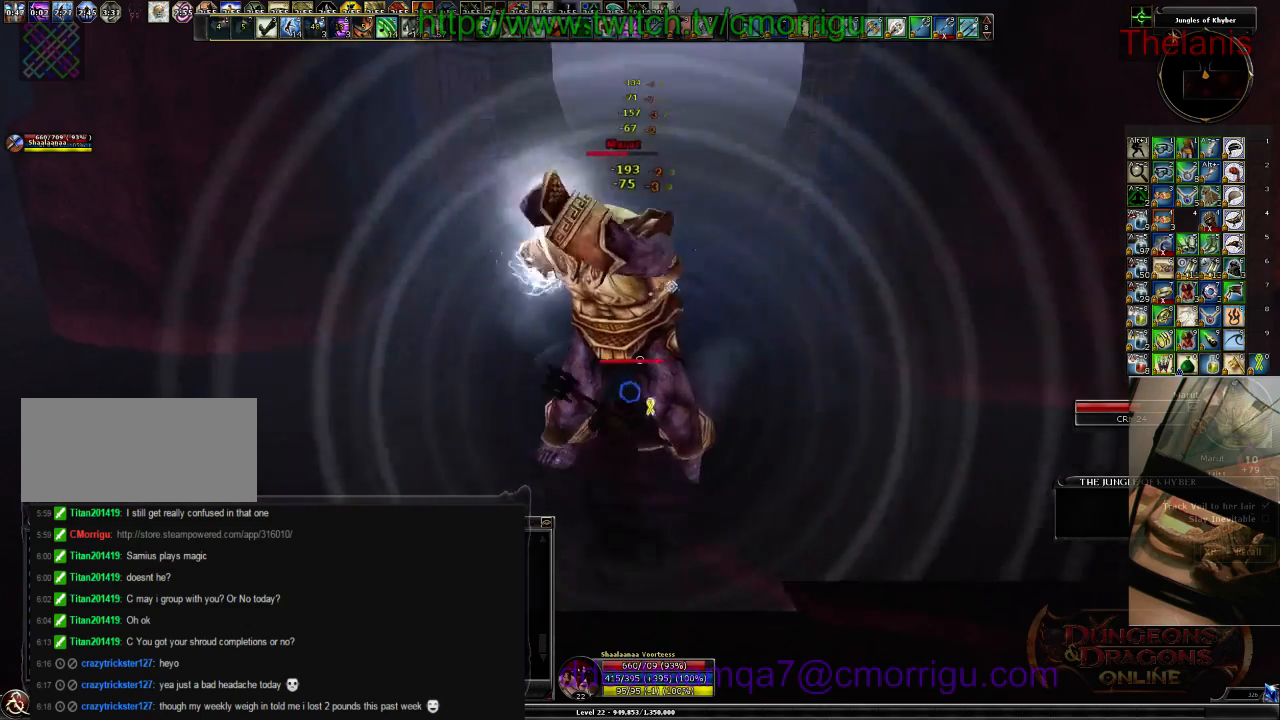
{"keys": [], "events": []}
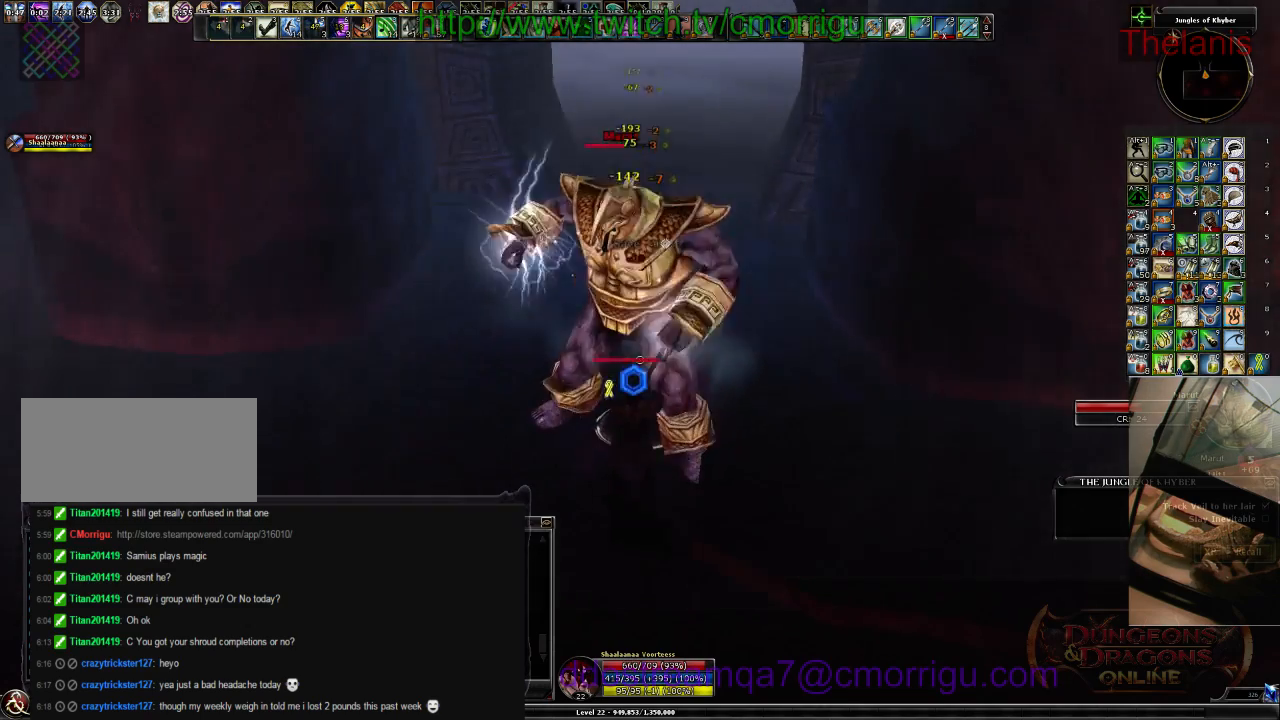
{"keys": [], "events": []}
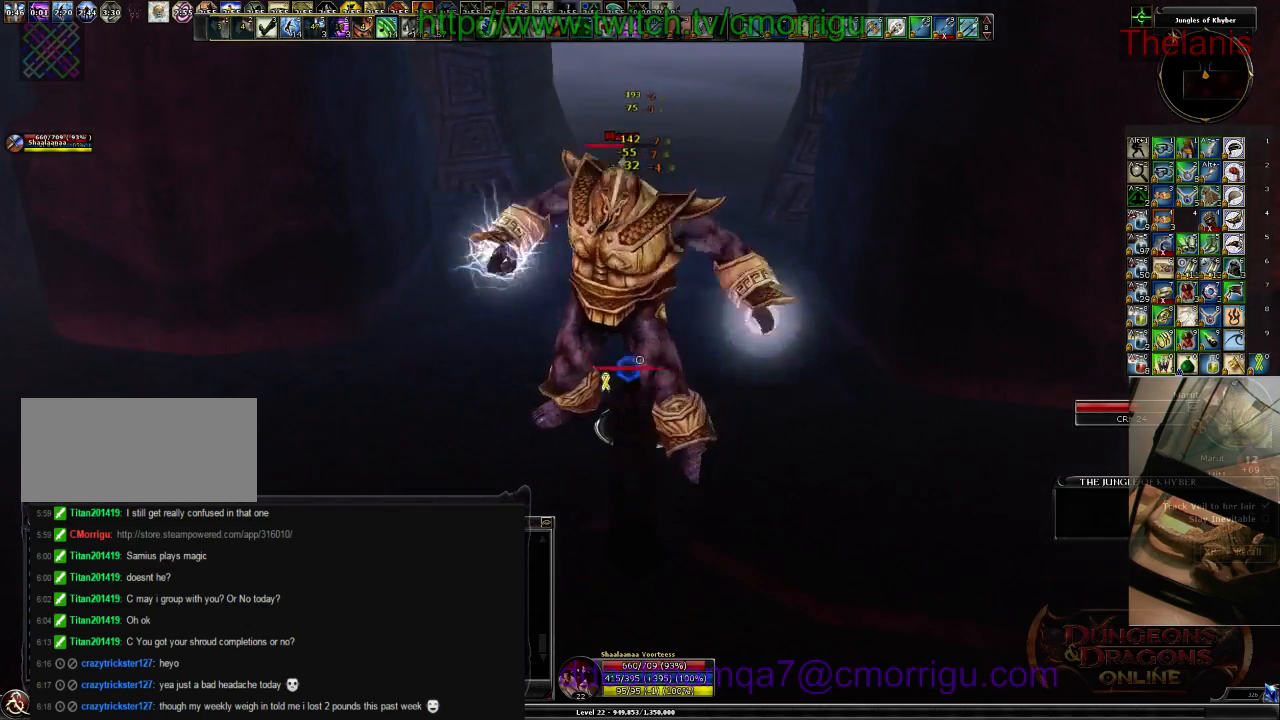
{"keys": [], "events": []}
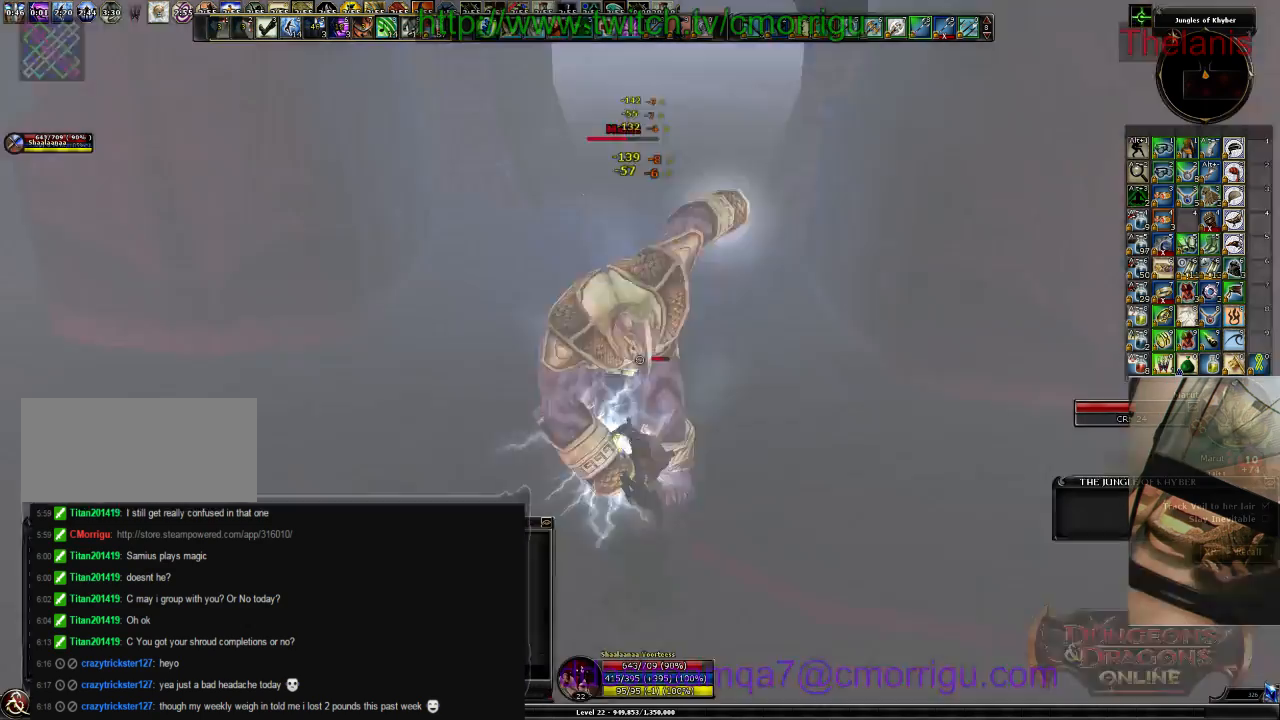
{"keys": []}
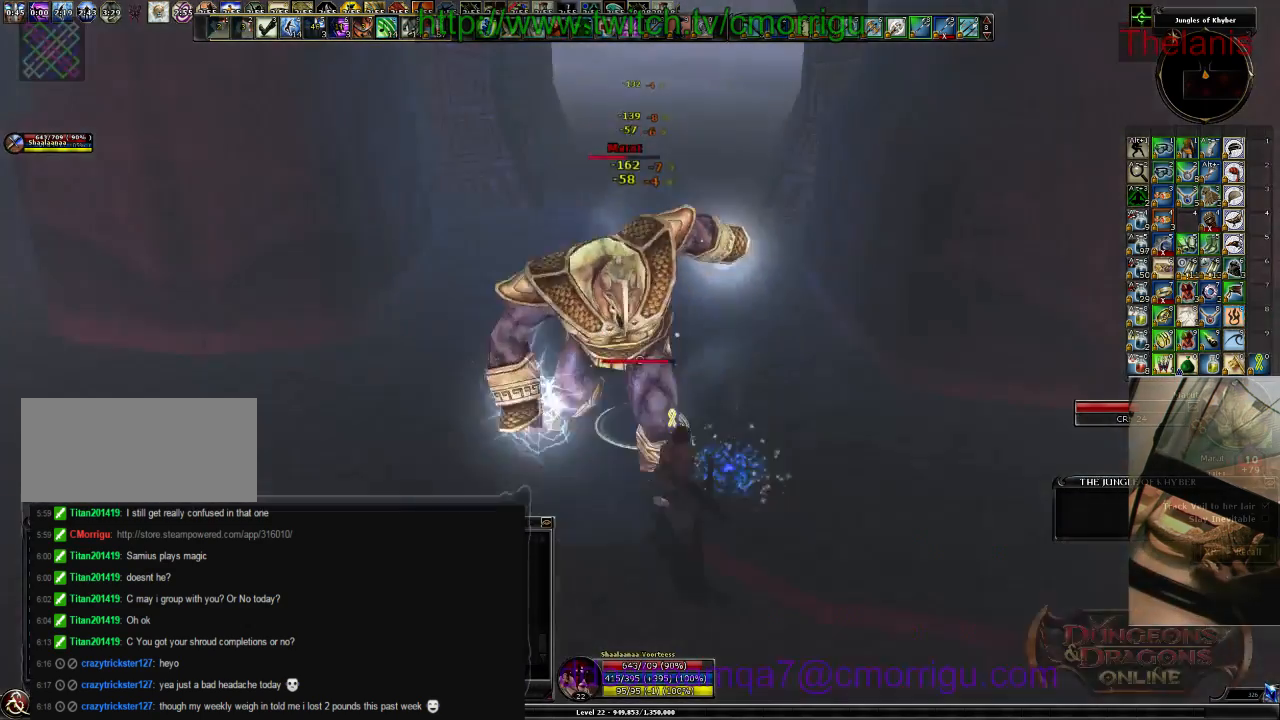
{"keys": [], "events": []}
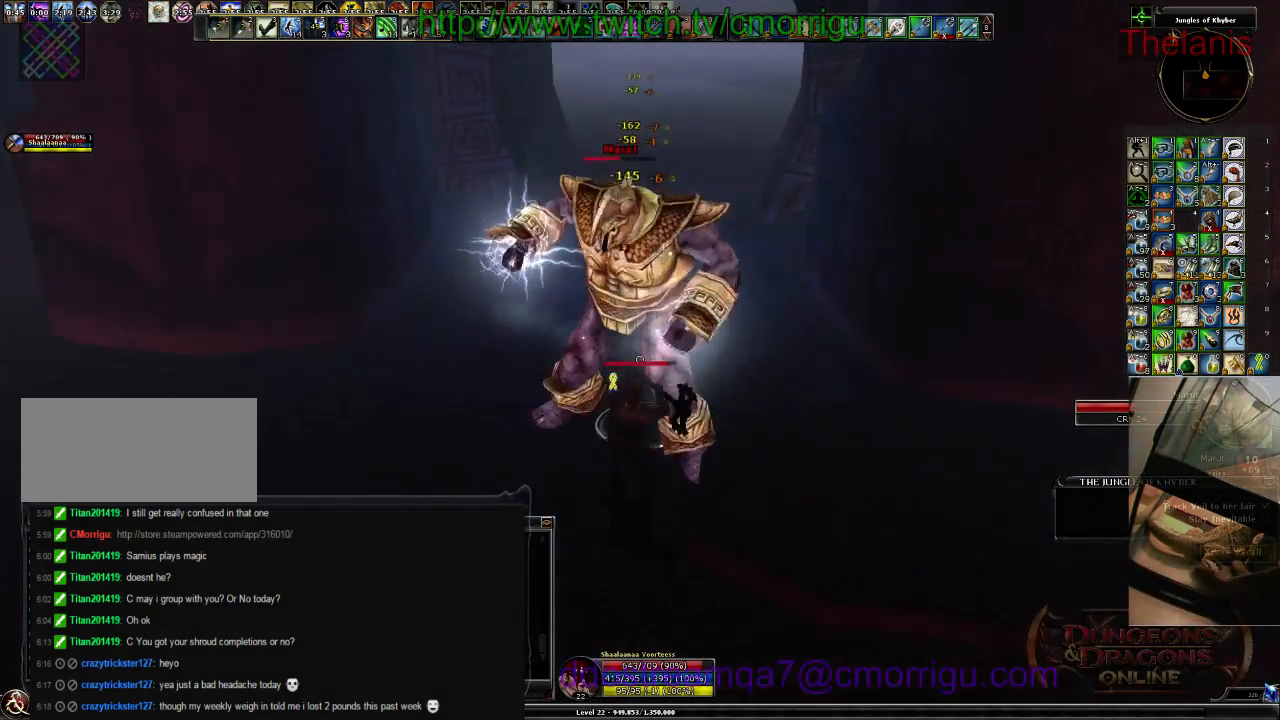
{"keys": [], "events": []}
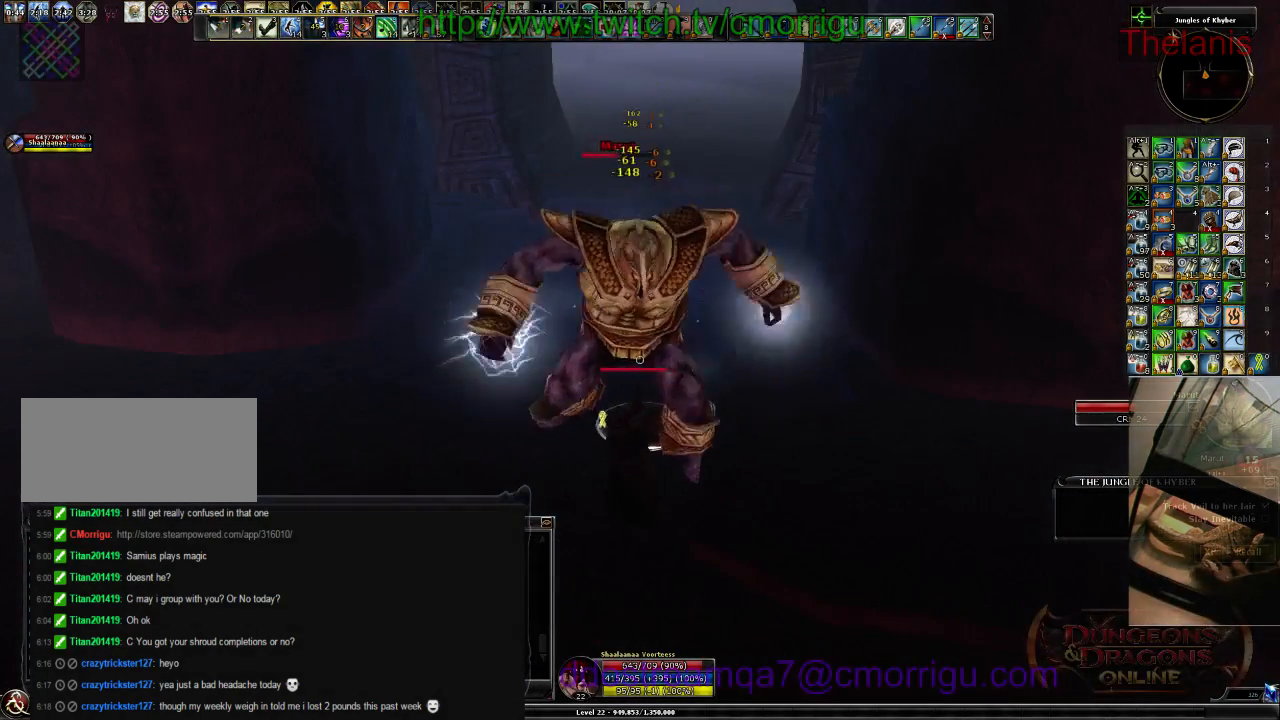
{"keys": [], "events": []}
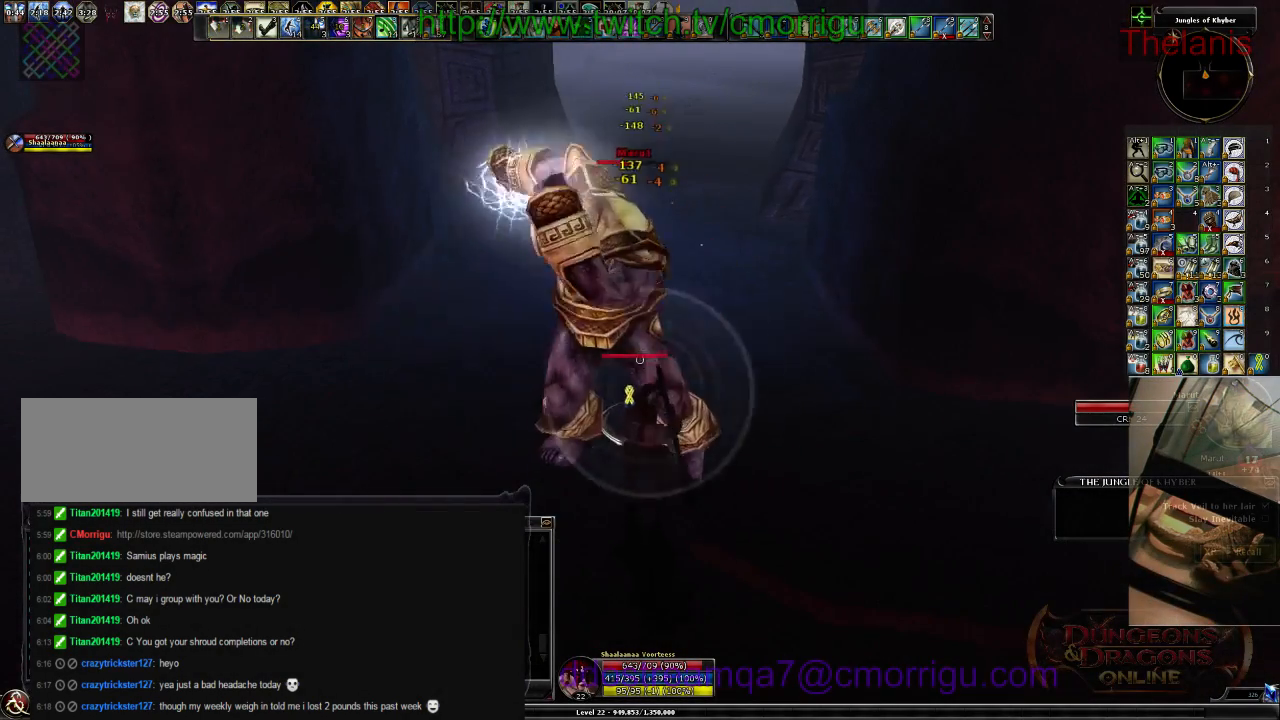
{"keys": [], "events": []}
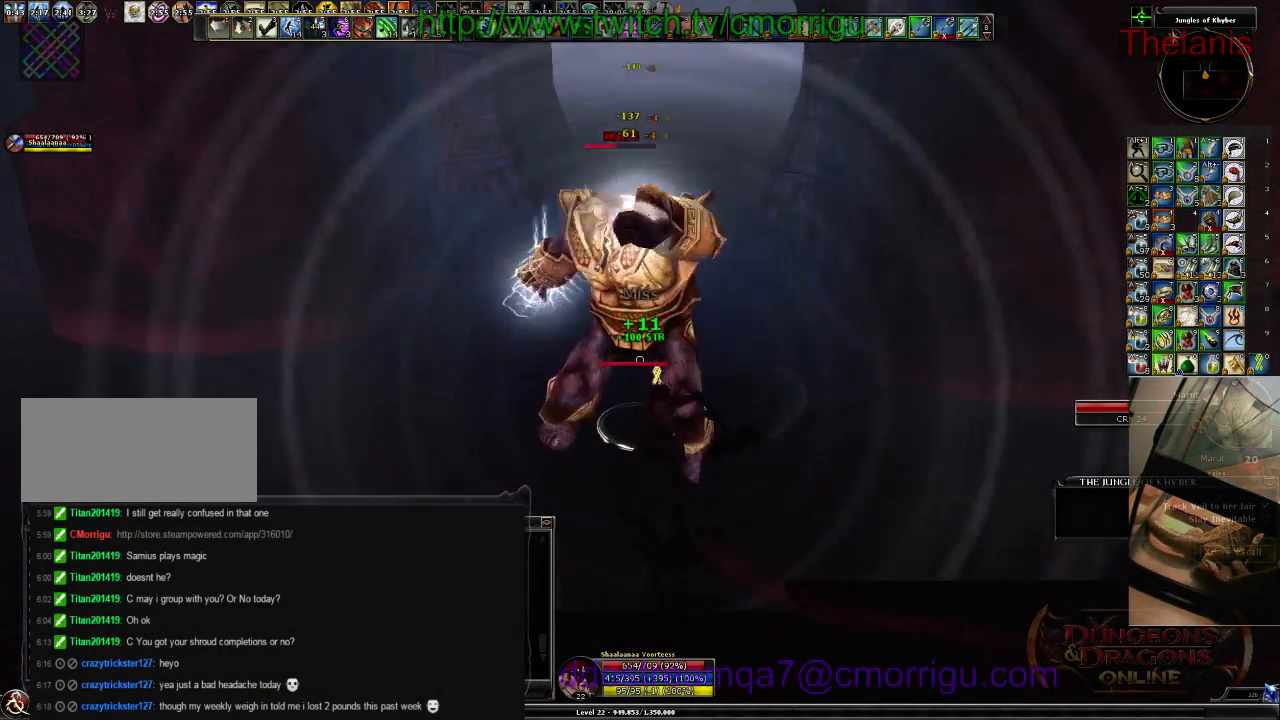
{"keys": [], "events": [[167, "1", "down"], [300, "1", "up"]]}
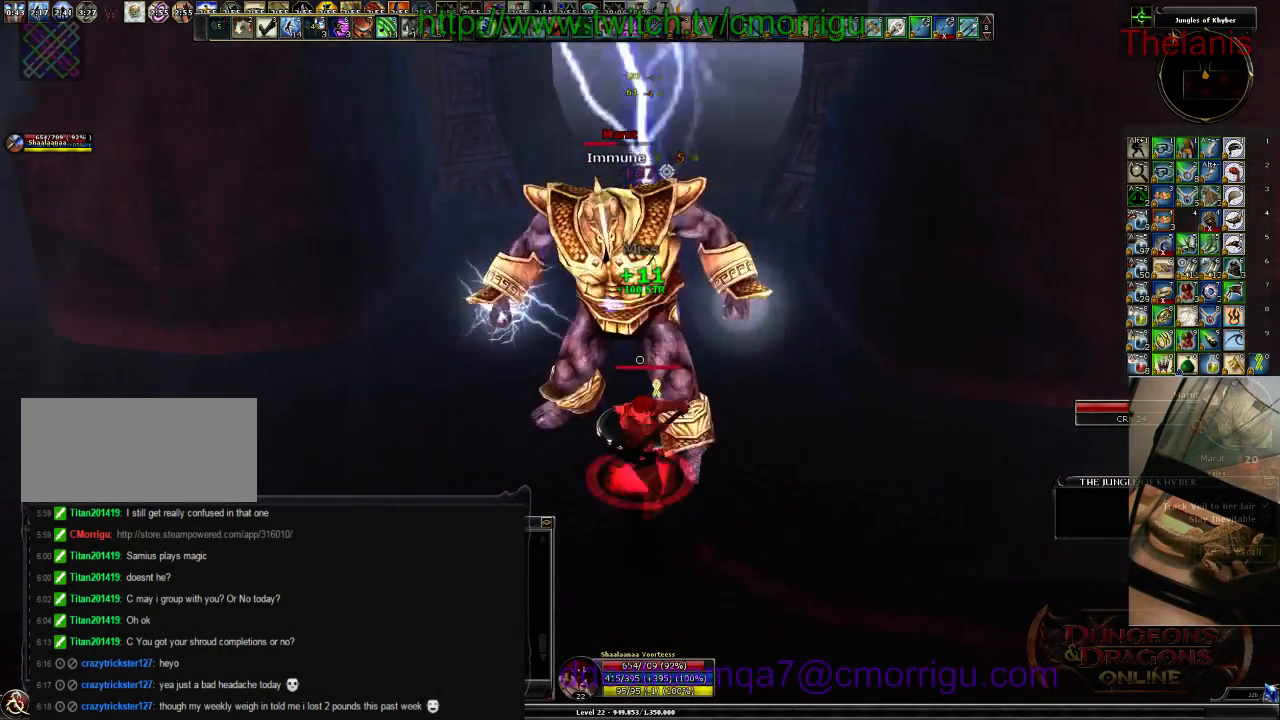
{"keys": [], "events": [[234, "2", "down"], [400, "2", "up"]]}